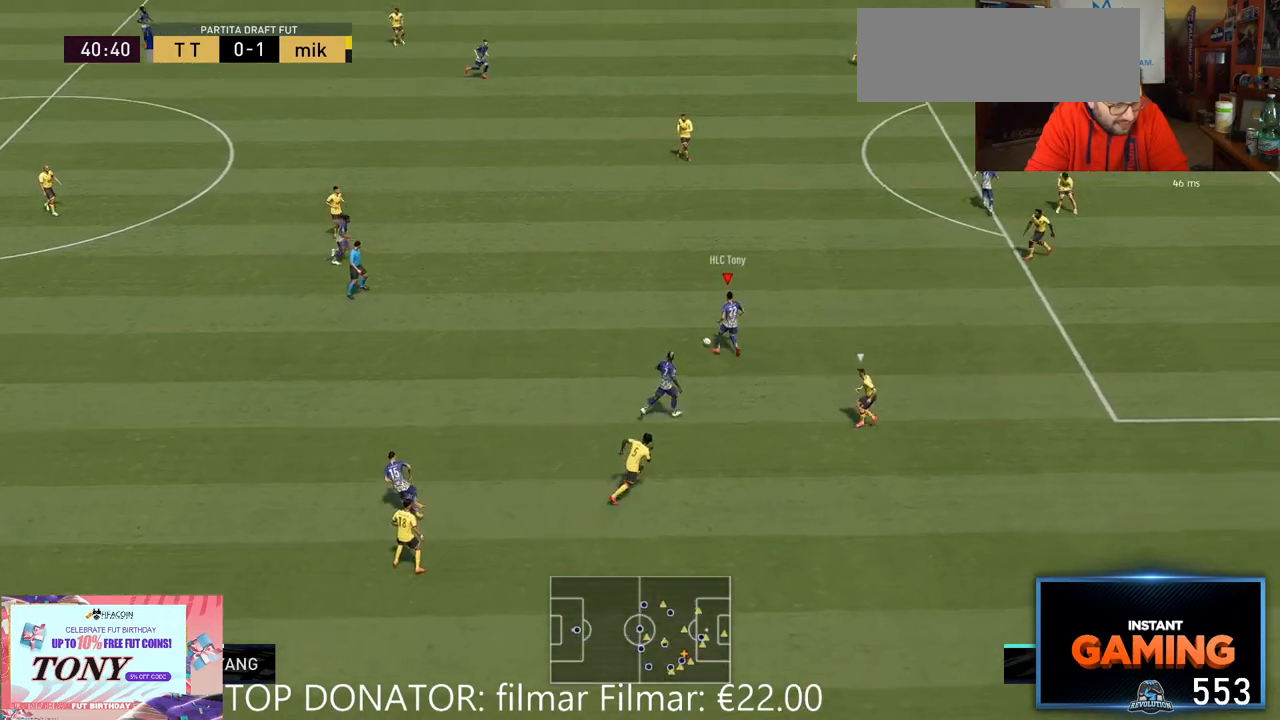
Gameplay with a controller (Xbox layout); each line is a JSON object with the inputs held at the frame after it. "events" lists button and stick changes between this image and that frame as [ms after this image, input, new state], when the widget could be followed in between. Not read: L3 R1 R3.
{"buttons": ["R2"], "left_stick": "up-right", "right_stick": "center", "events": []}
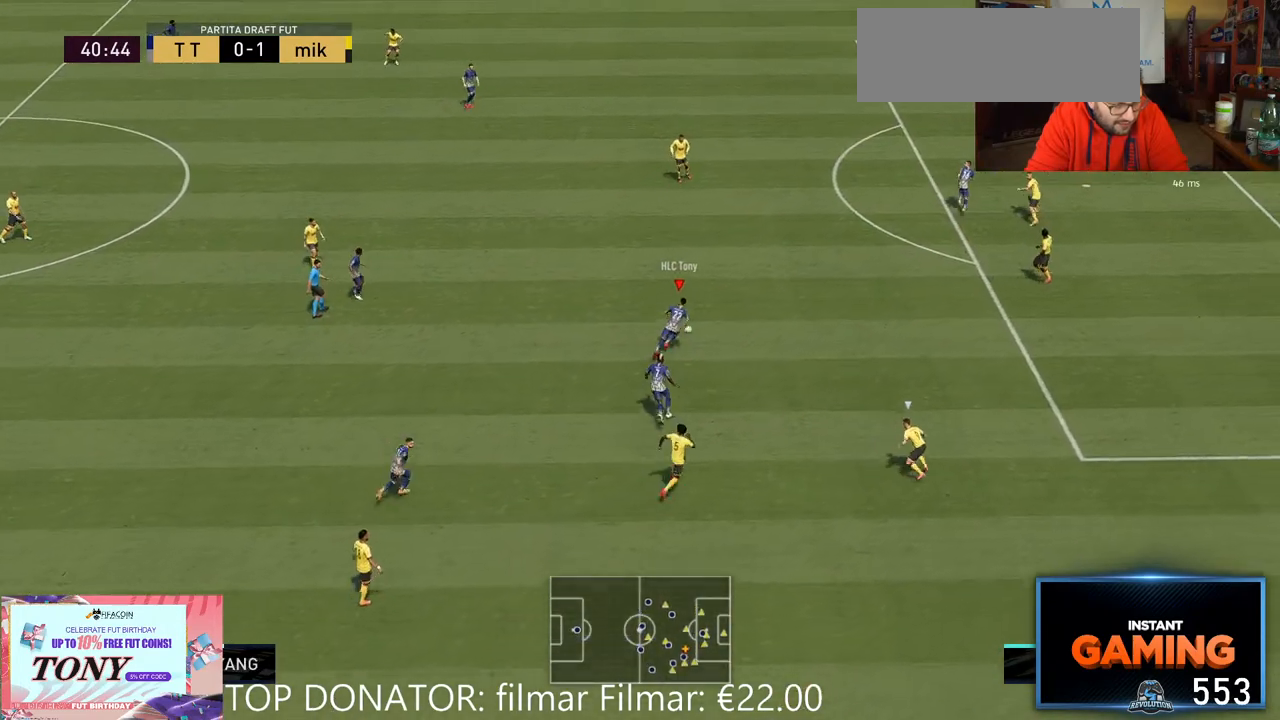
{"buttons": ["R2"], "left_stick": "up-right", "right_stick": "center", "events": []}
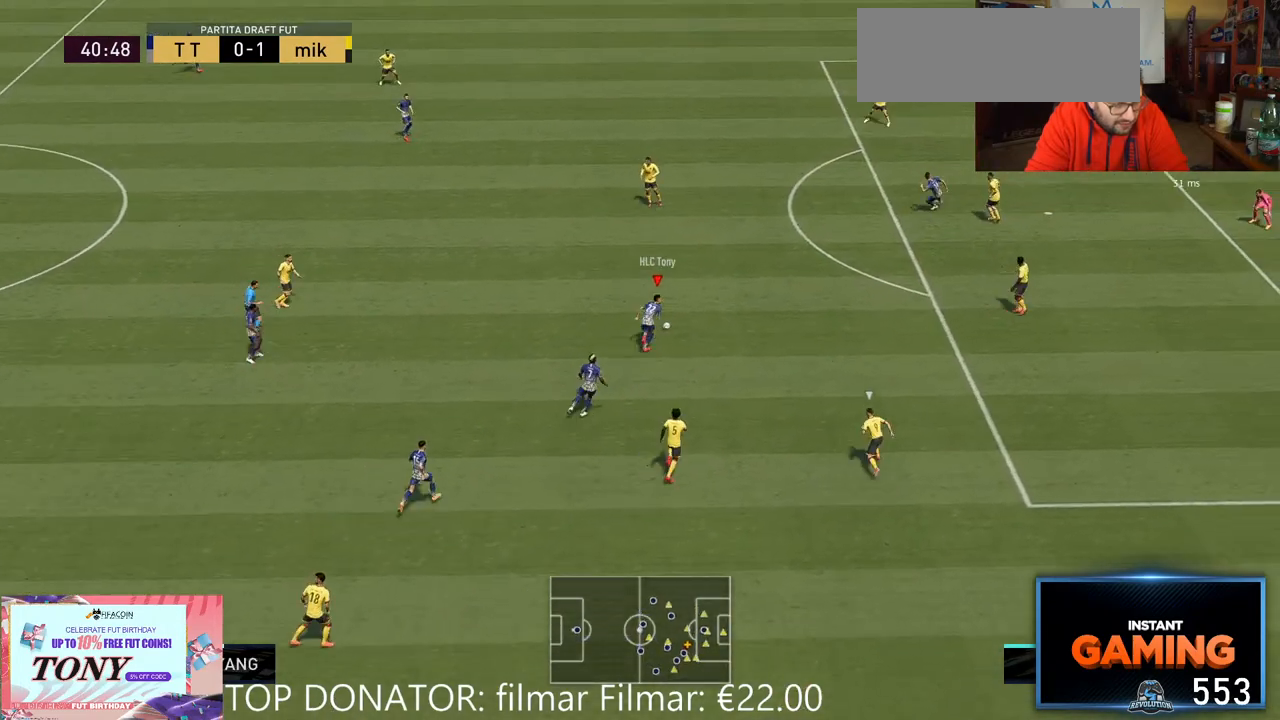
{"buttons": ["R2"], "left_stick": "up-right", "right_stick": "center", "events": []}
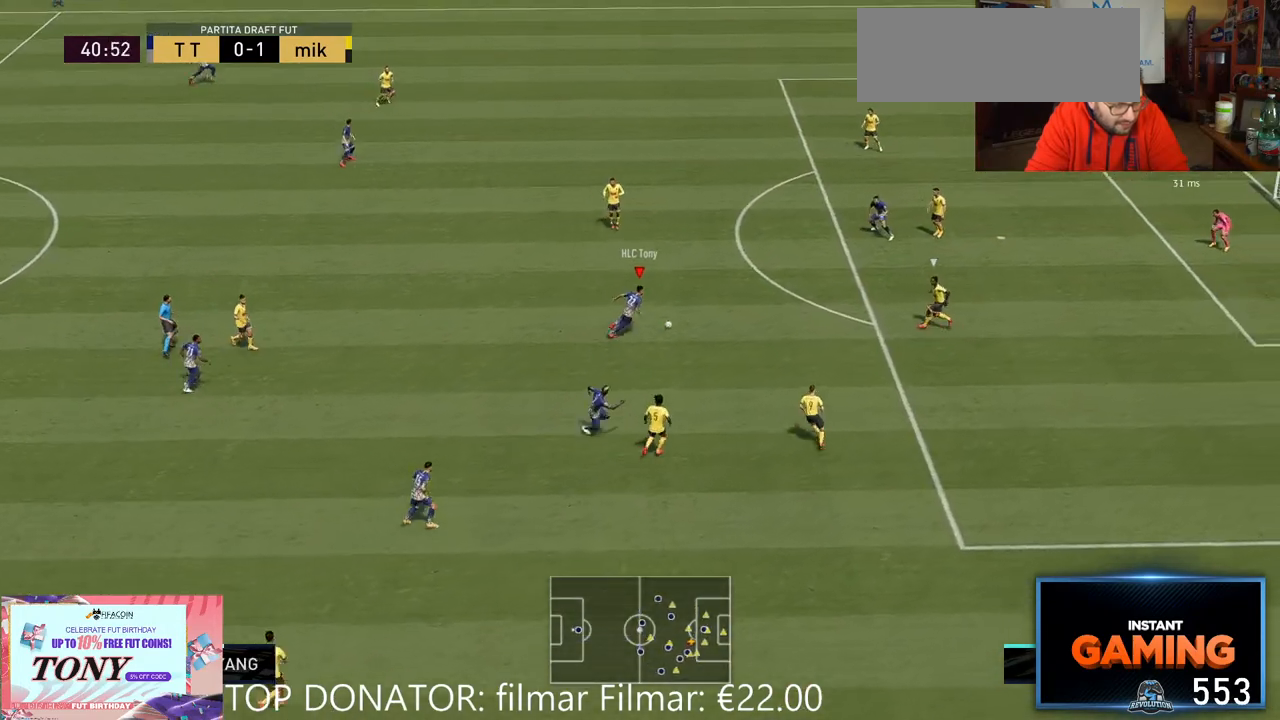
{"buttons": [], "left_stick": "up", "right_stick": "down", "events": [[133, "R2", "up"], [233, "right_stick", "down"], [283, "left_stick", "up"]]}
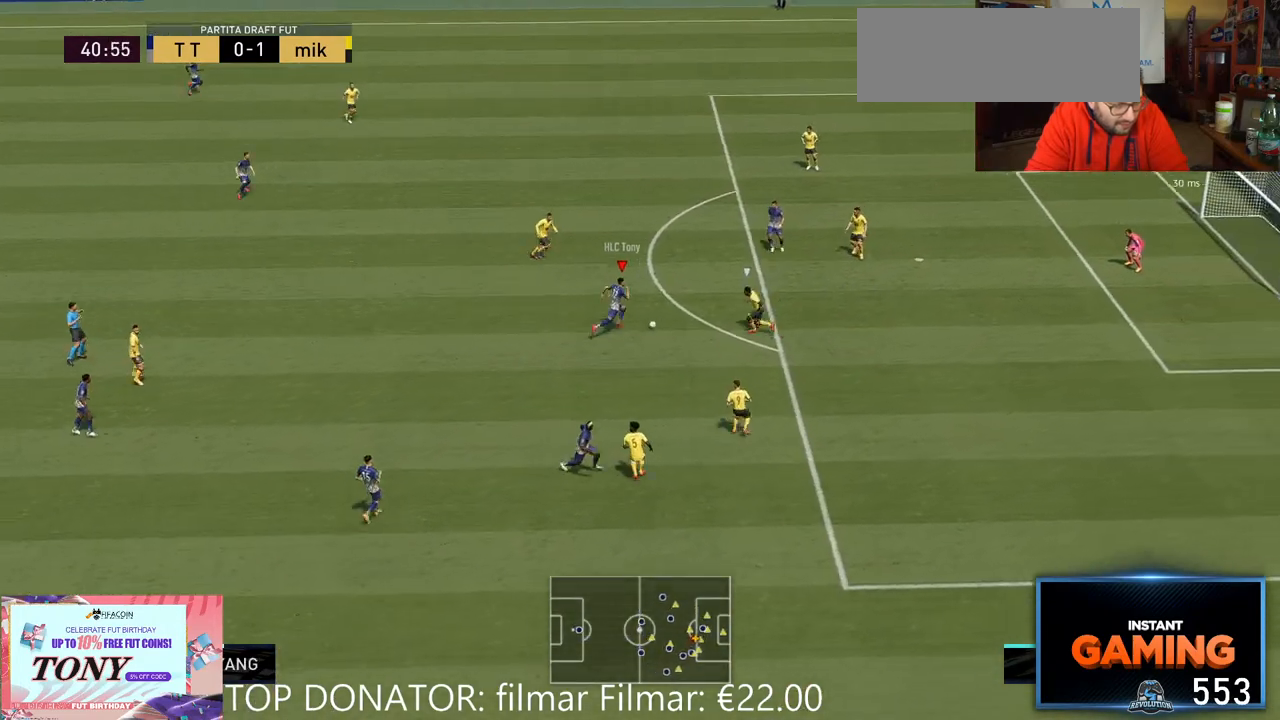
{"buttons": ["R2"], "left_stick": "up-right", "right_stick": "center", "events": [[317, "right_stick", "center"], [383, "R2", "down"], [383, "left_stick", "up-right"]]}
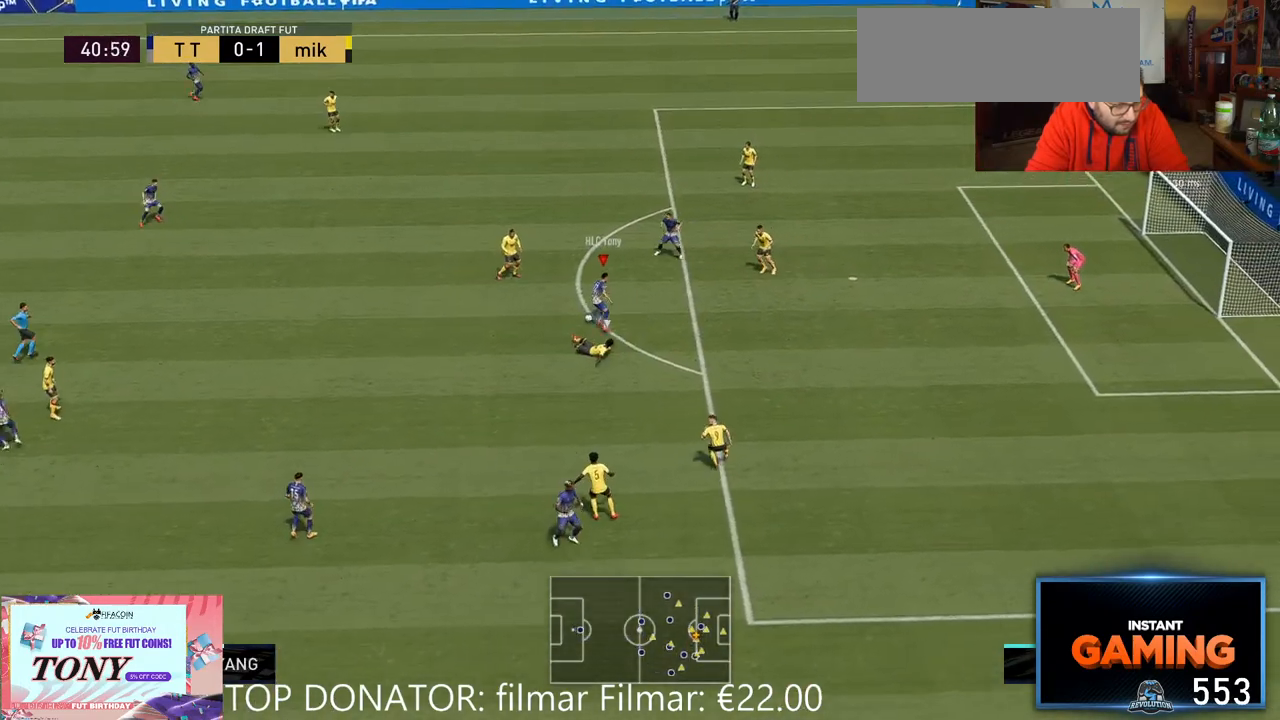
{"buttons": [], "left_stick": "right", "right_stick": "center", "events": [[117, "left_stick", "right"], [383, "R2", "up"]]}
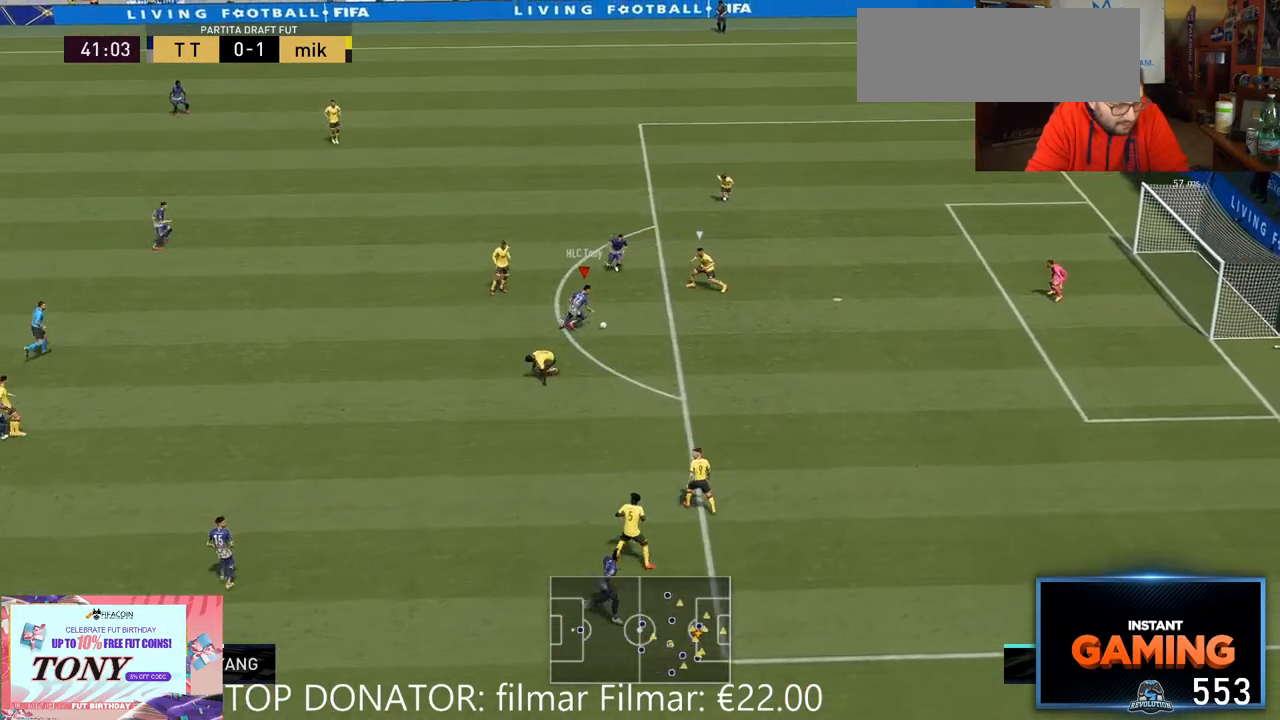
{"buttons": [], "left_stick": "down-right", "right_stick": "center", "events": [[117, "left_stick", "down-right"]]}
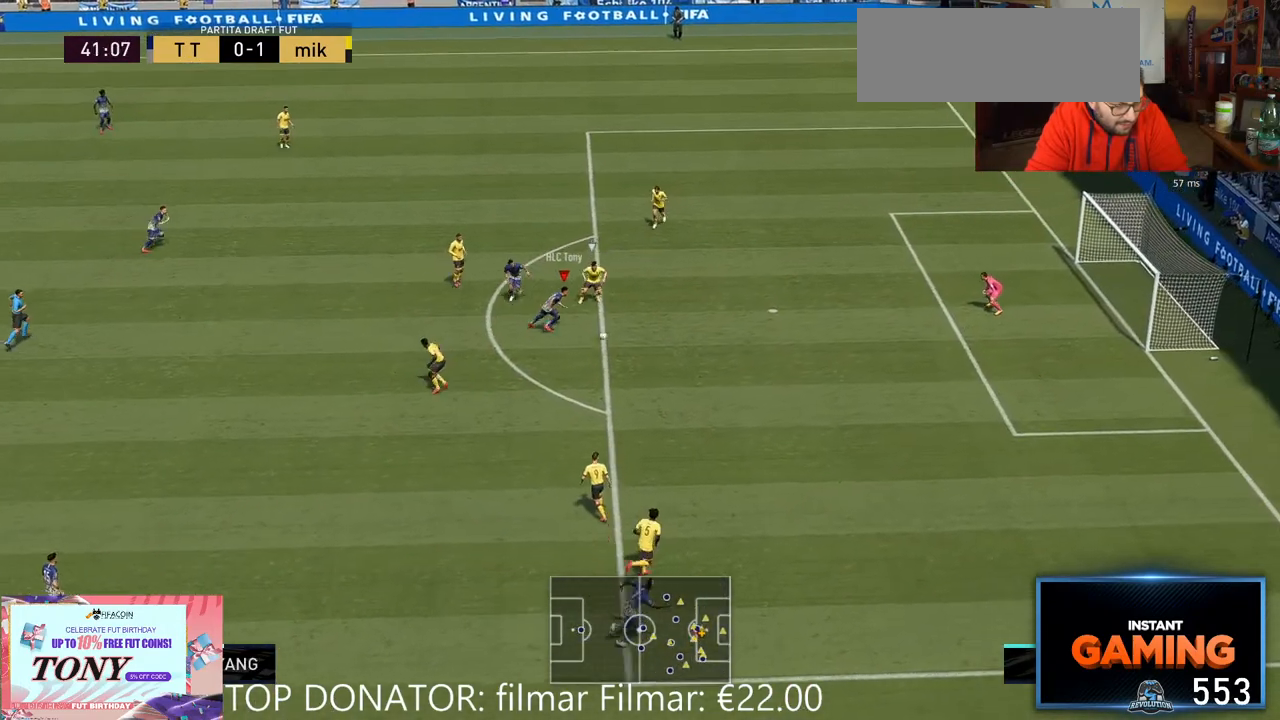
{"buttons": [], "left_stick": "down", "right_stick": "center", "events": [[33, "X", "down"], [133, "left_stick", "down"], [267, "X", "up"]]}
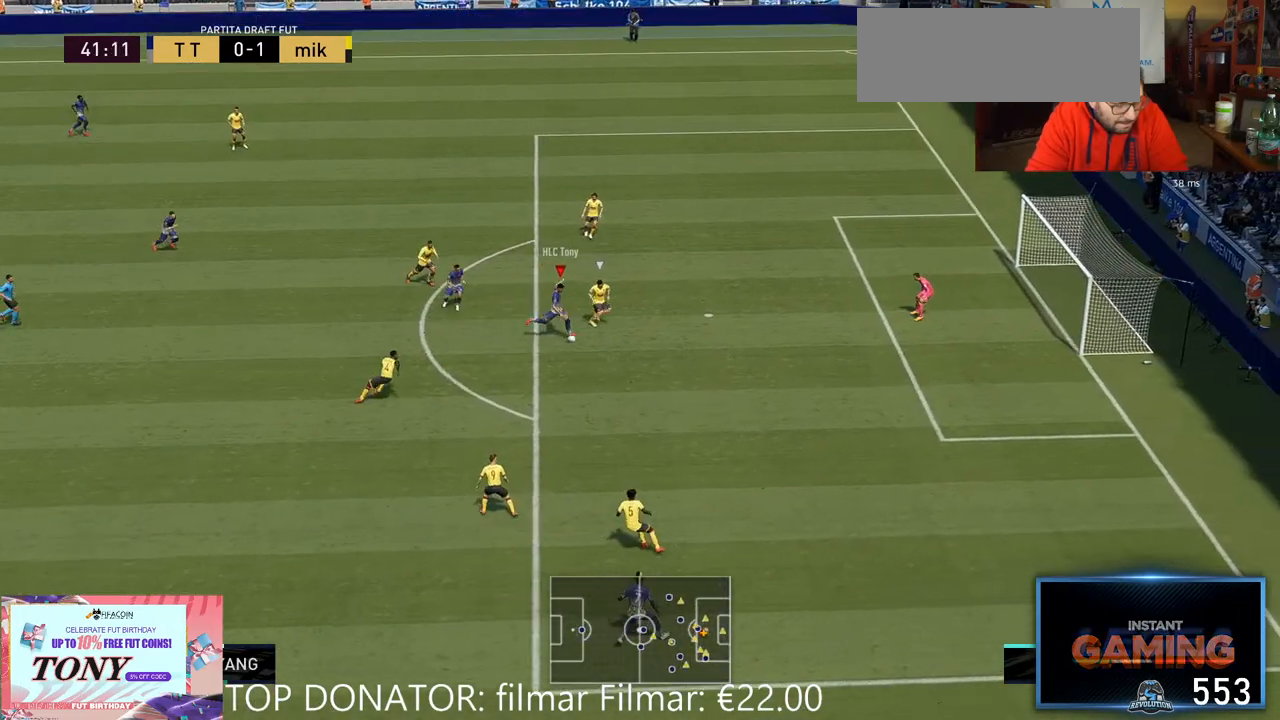
{"buttons": ["R2"], "left_stick": "down", "right_stick": "center", "events": [[217, "R2", "down"]]}
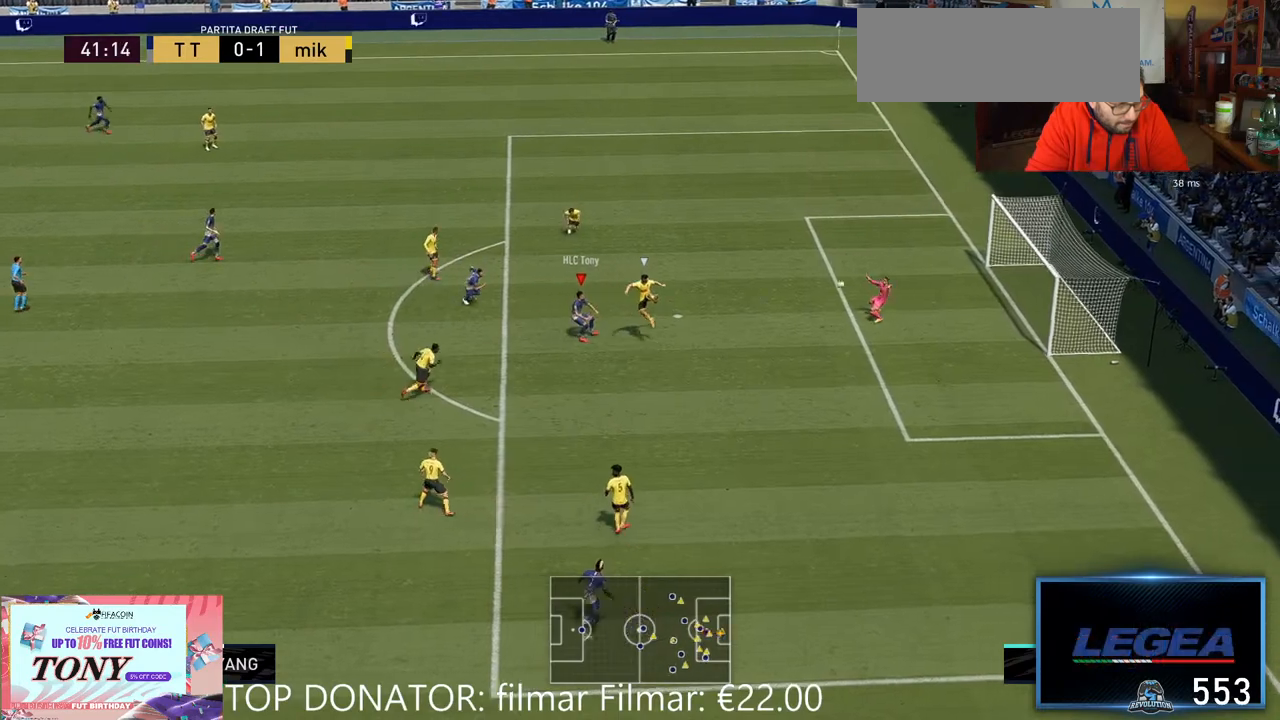
{"buttons": ["R2"], "left_stick": "down-right", "right_stick": "center", "events": [[33, "left_stick", "down-right"]]}
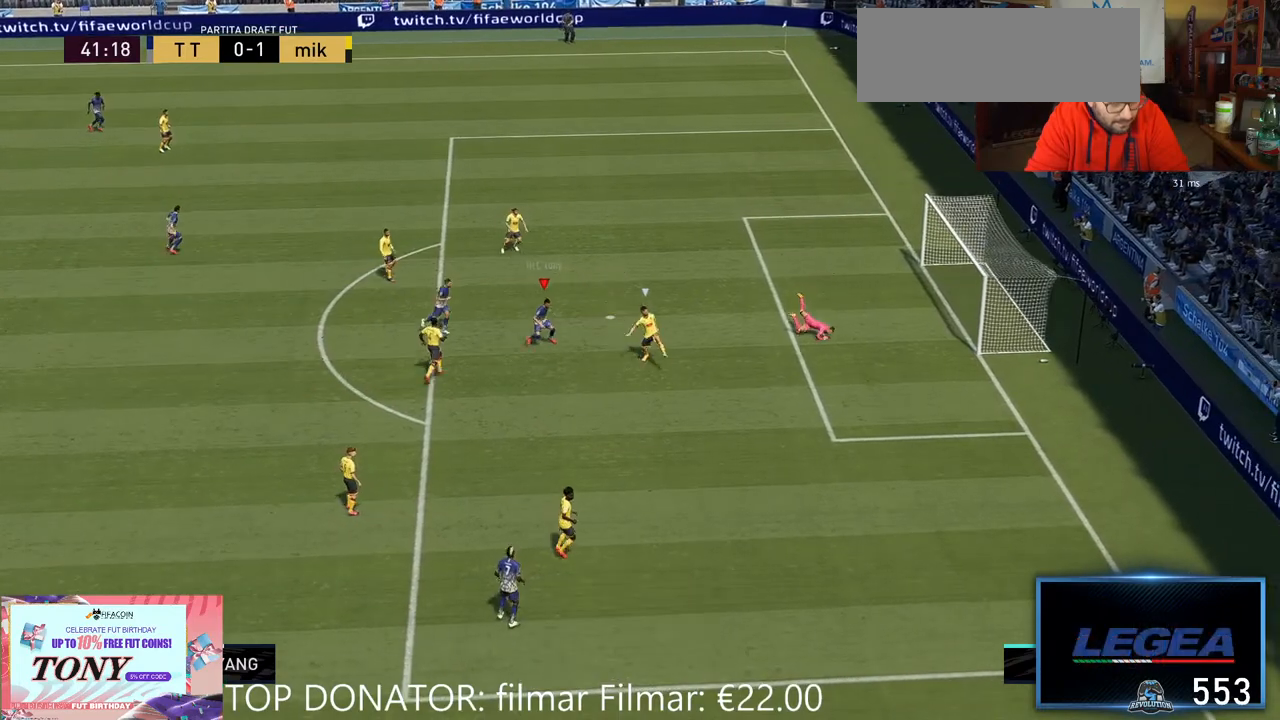
{"buttons": [], "left_stick": "down-right", "right_stick": "center", "events": [[400, "R2", "up"]]}
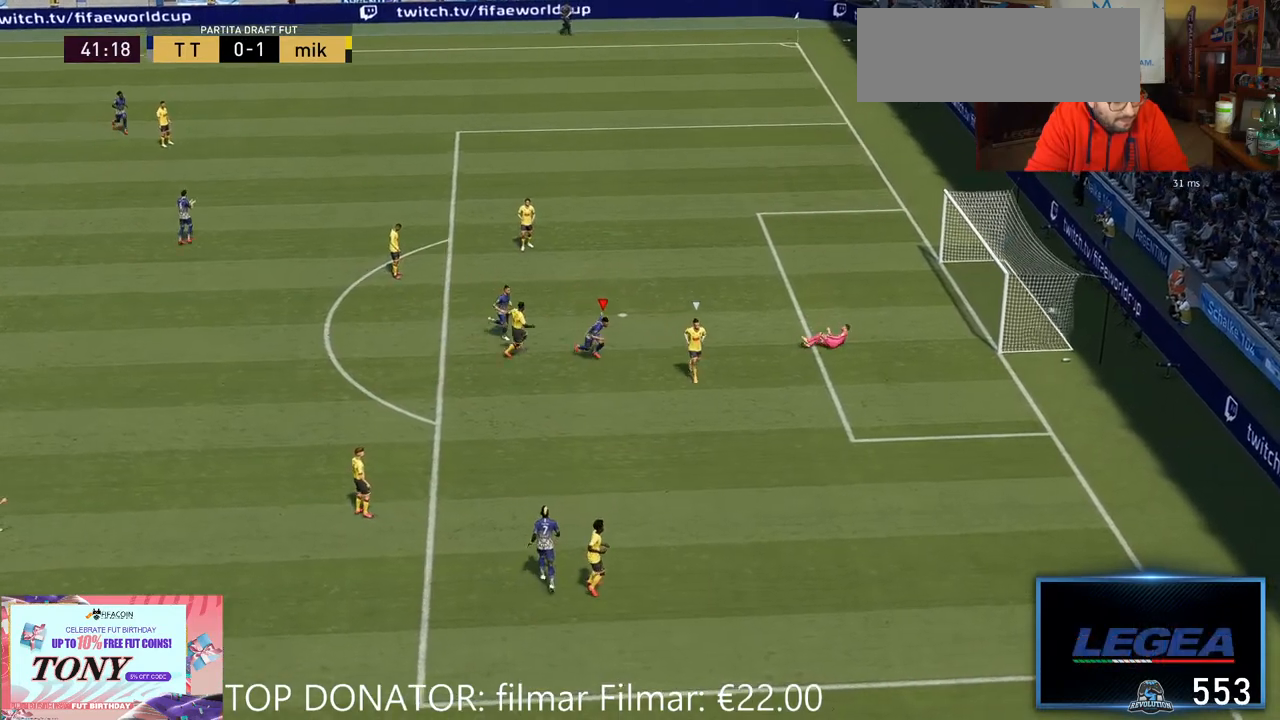
{"buttons": ["L1"], "left_stick": "down-right", "right_stick": "center", "events": [[167, "L1", "down"]]}
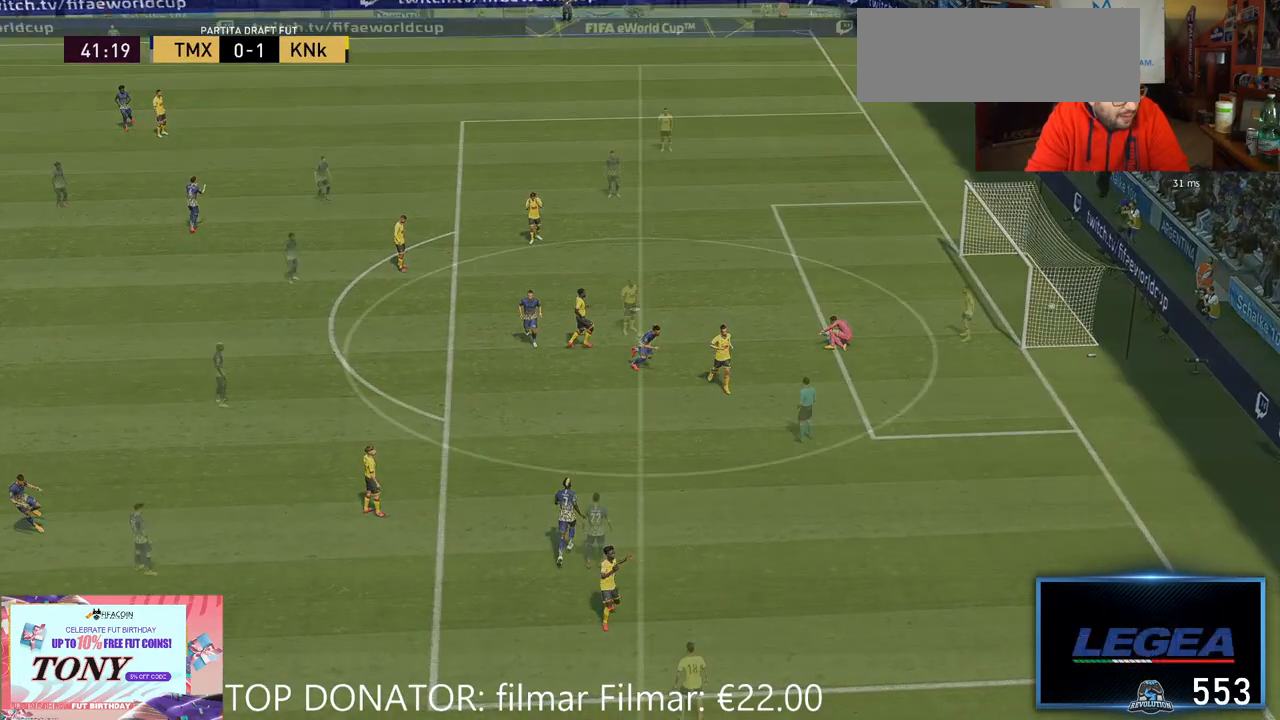
{"buttons": [], "left_stick": "right", "right_stick": "center", "events": [[233, "L1", "up"], [283, "left_stick", "right"]]}
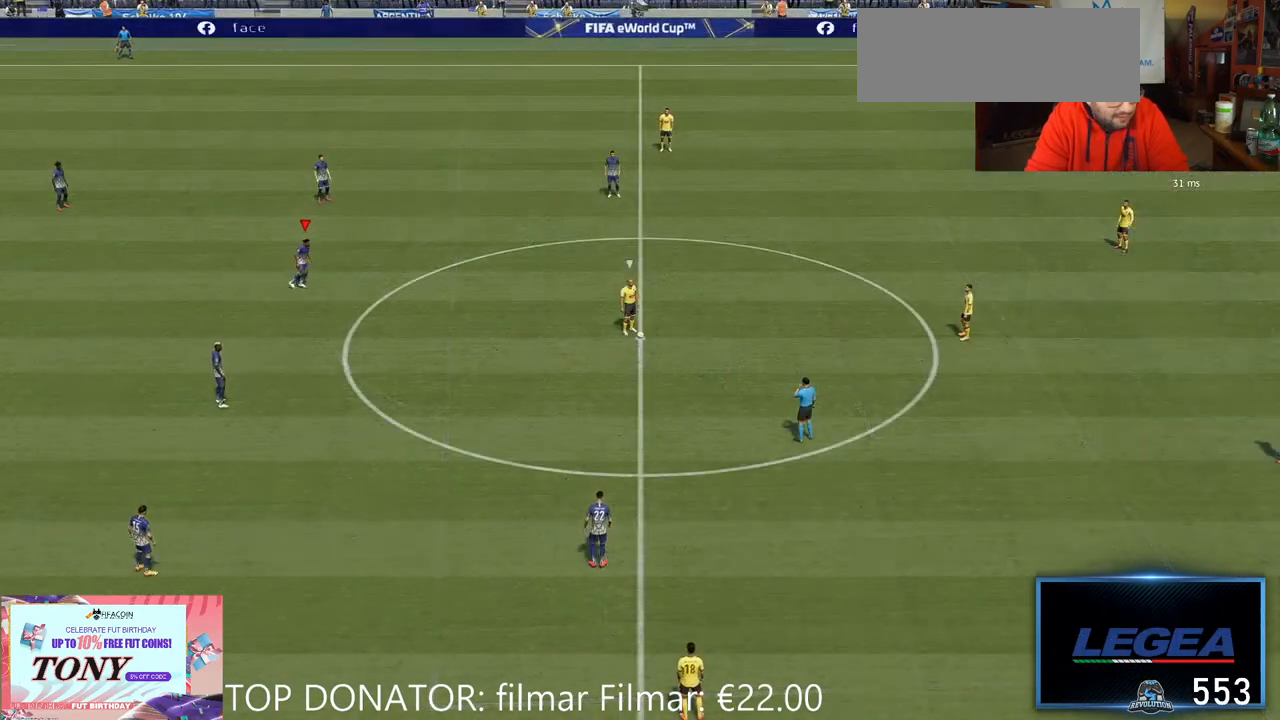
{"buttons": ["R2"], "left_stick": "up-right", "right_stick": "center", "events": [[67, "right_stick", "down-right"], [83, "left_stick", "up-right"], [233, "right_stick", "center"], [450, "R2", "down"]]}
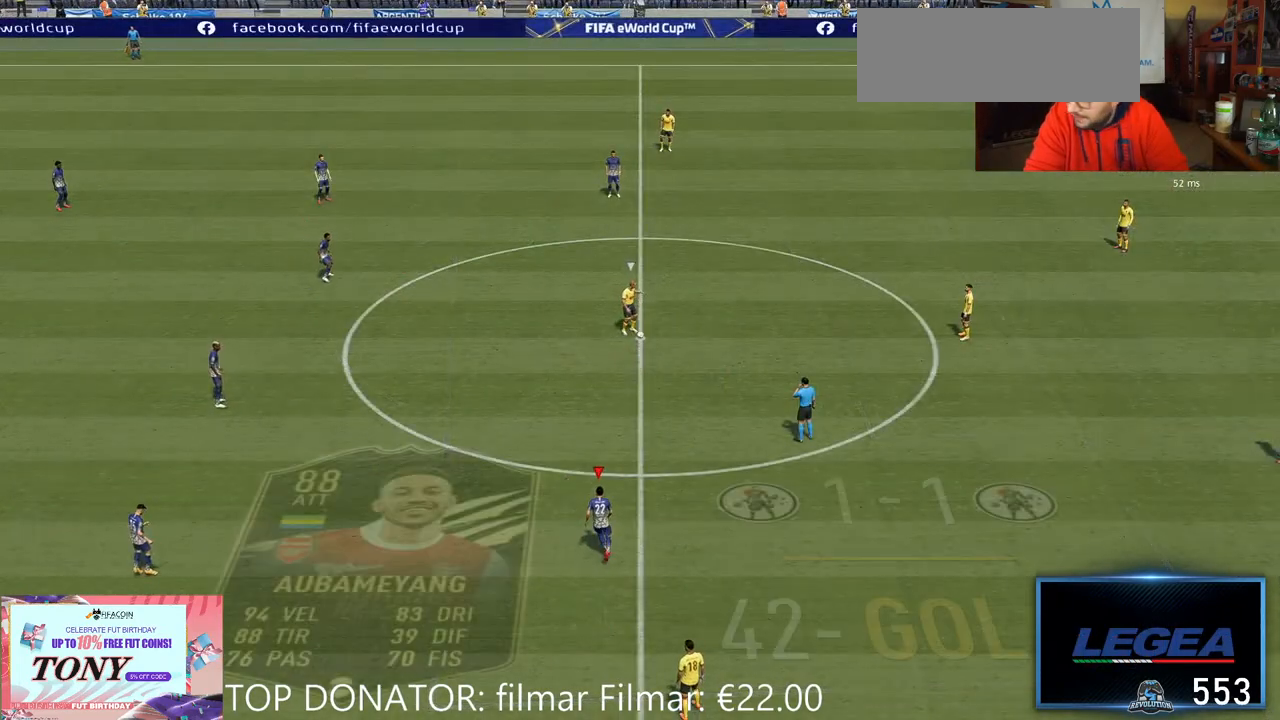
{"buttons": ["R2"], "left_stick": "up-right", "right_stick": "center", "events": [[133, "left_stick", "center"], [317, "left_stick", "up-right"]]}
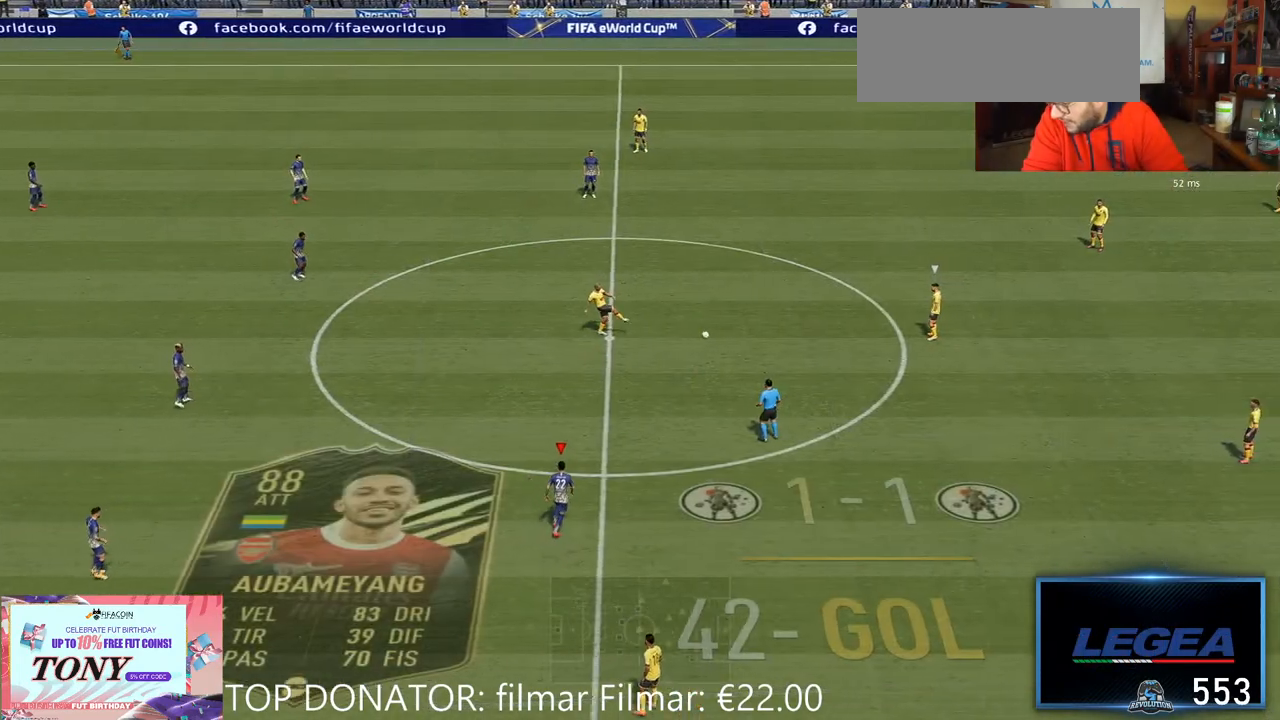
{"buttons": ["R2"], "left_stick": "up-right", "right_stick": "center", "events": []}
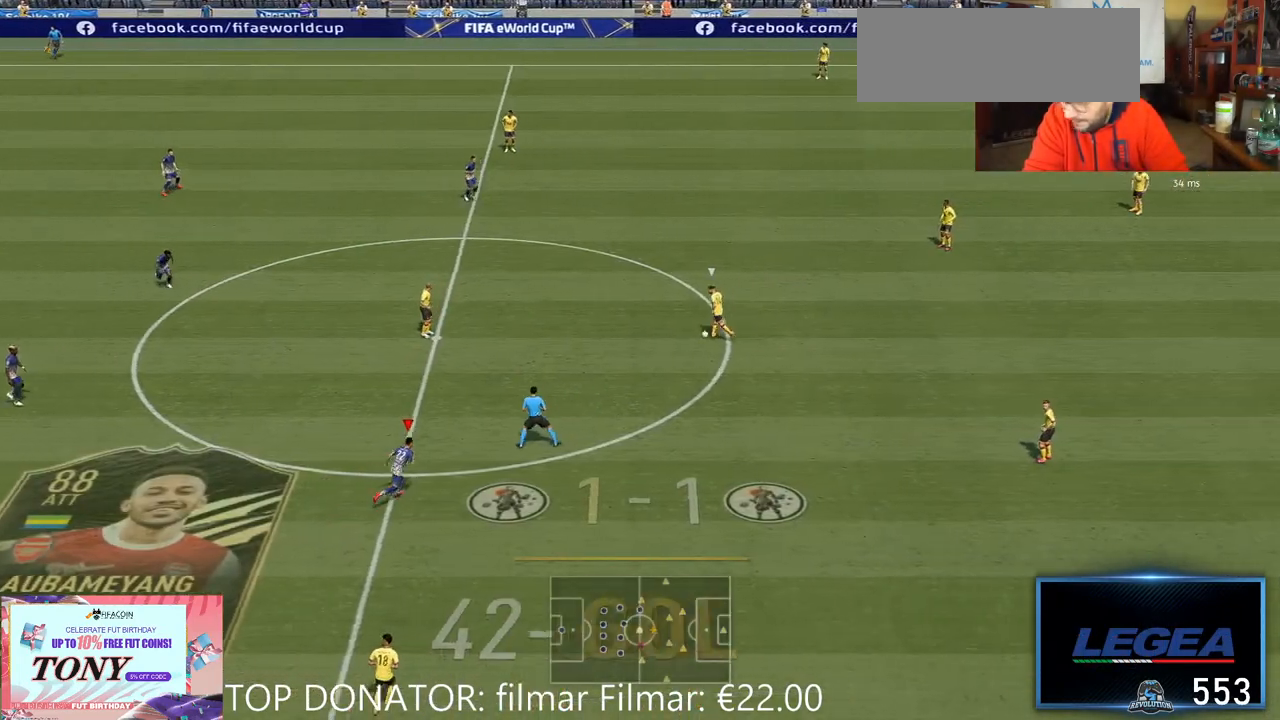
{"buttons": ["R2"], "left_stick": "up-right", "right_stick": "center", "events": []}
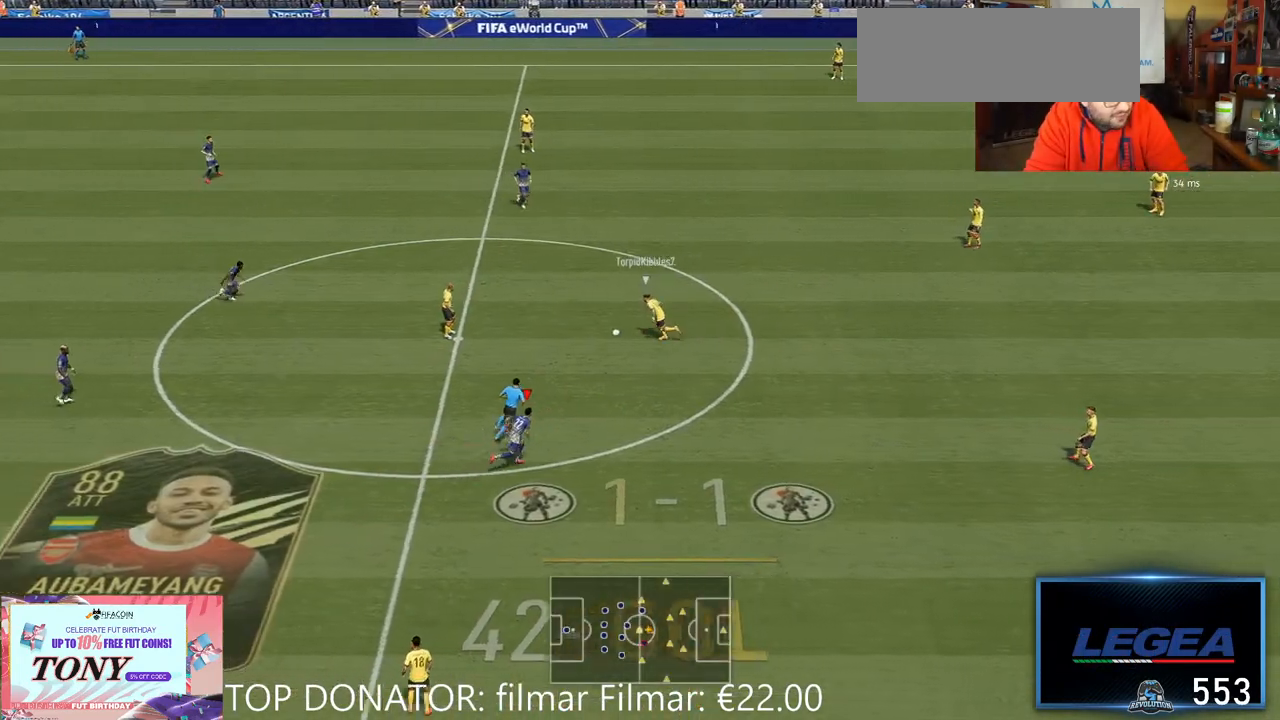
{"buttons": ["L2", "R2"], "left_stick": "down-right", "right_stick": "center", "events": [[100, "L1", "down"], [117, "L2", "down"], [200, "L1", "up"], [267, "left_stick", "down-right"]]}
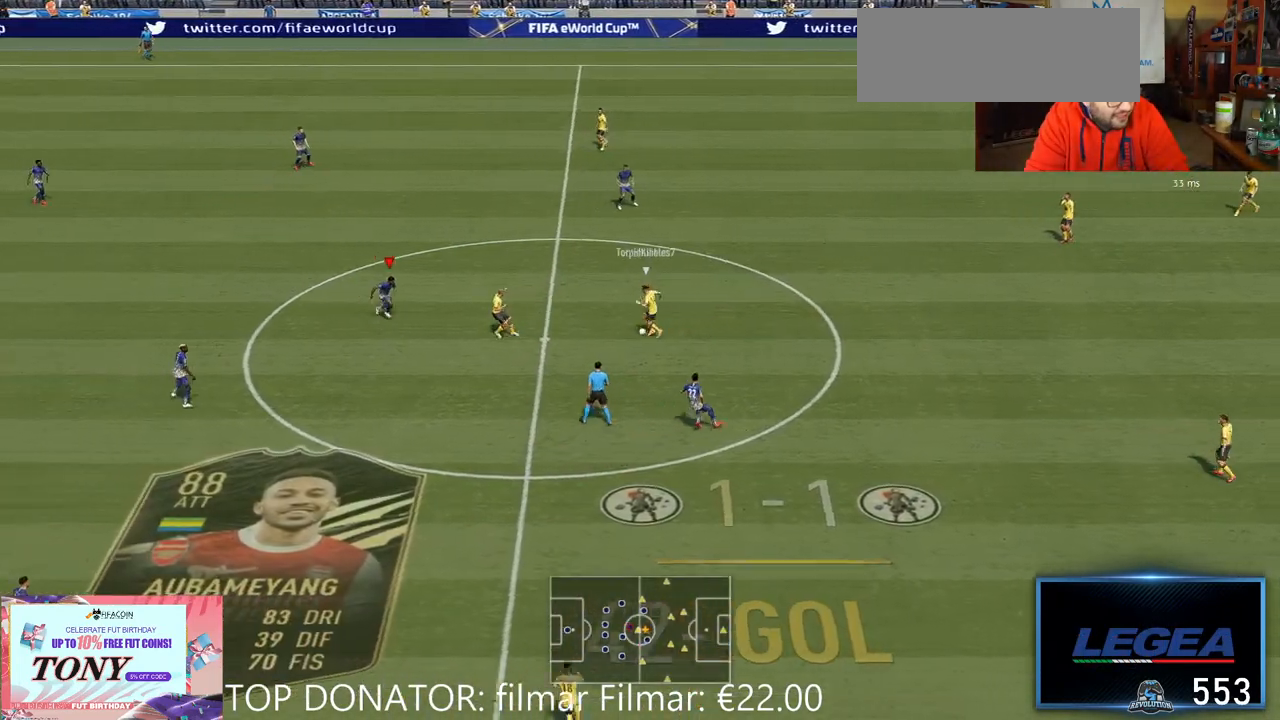
{"buttons": ["L2", "R2"], "left_stick": "up-right", "right_stick": "center", "events": [[217, "left_stick", "right"], [317, "left_stick", "up-right"]]}
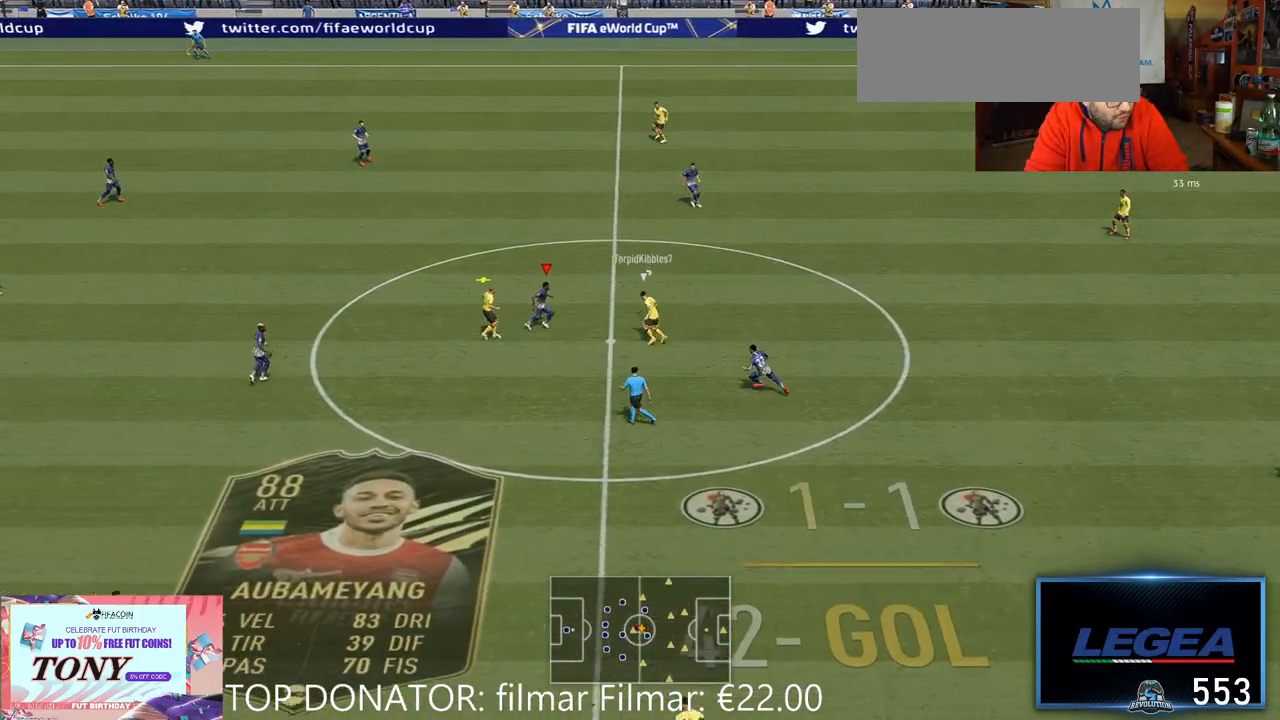
{"buttons": ["L2", "R2"], "left_stick": "up-left", "right_stick": "center", "events": [[83, "left_stick", "up-left"]]}
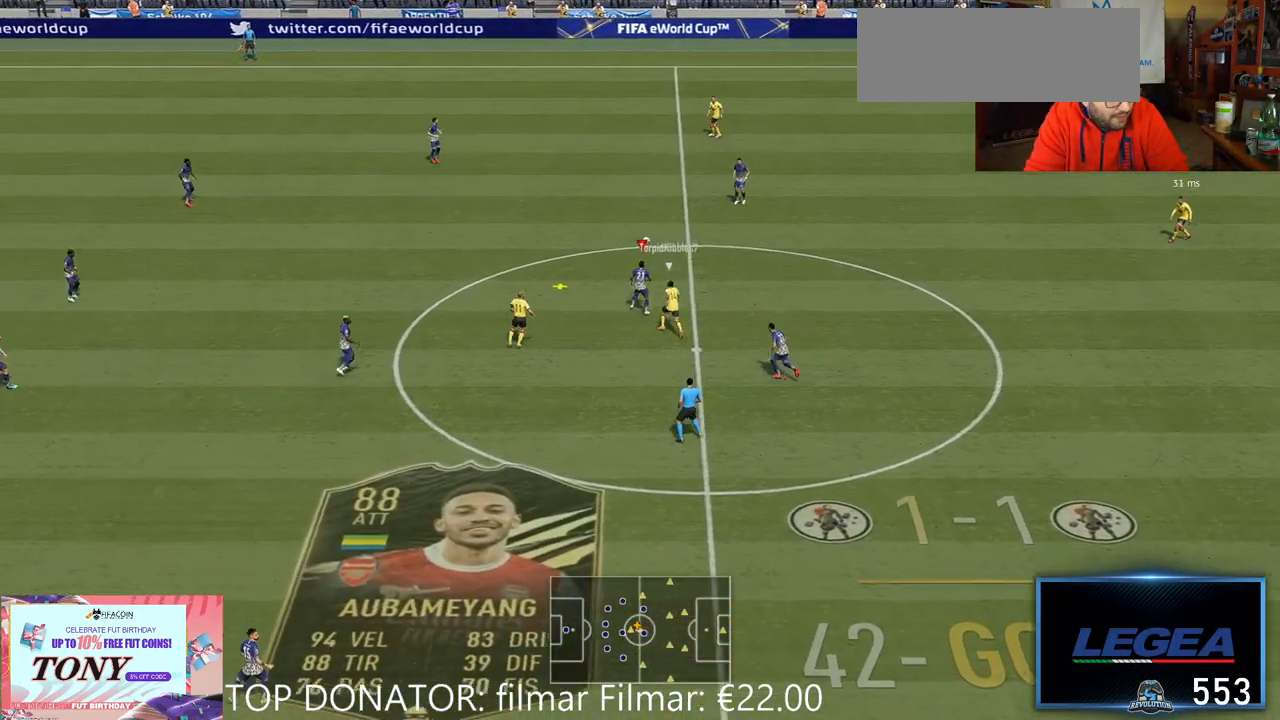
{"buttons": ["R2"], "left_stick": "up", "right_stick": "center", "events": [[183, "L2", "up"], [217, "A", "down"], [250, "L2", "down"], [250, "left_stick", "up"], [283, "A", "up"], [350, "L2", "up"]]}